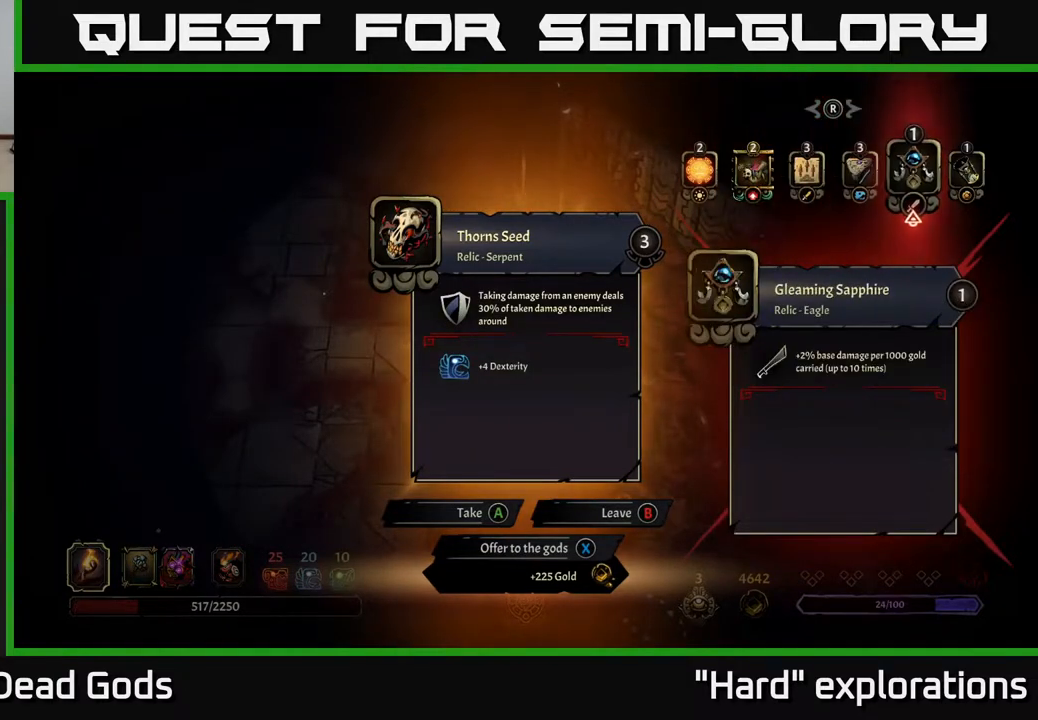
Gameplay with a controller (Xbox layout); each line is a JSON object with the inputs held at the frame after it. "events" lists button and stick changes between this image and that frame as [ms after this image, input, new state], when the widget could be followed in between.
{"buttons": [], "left_stick": "center", "right_stick": "center", "events": [[267, "DPAD_RIGHT", "down"], [433, "DPAD_RIGHT", "up"]]}
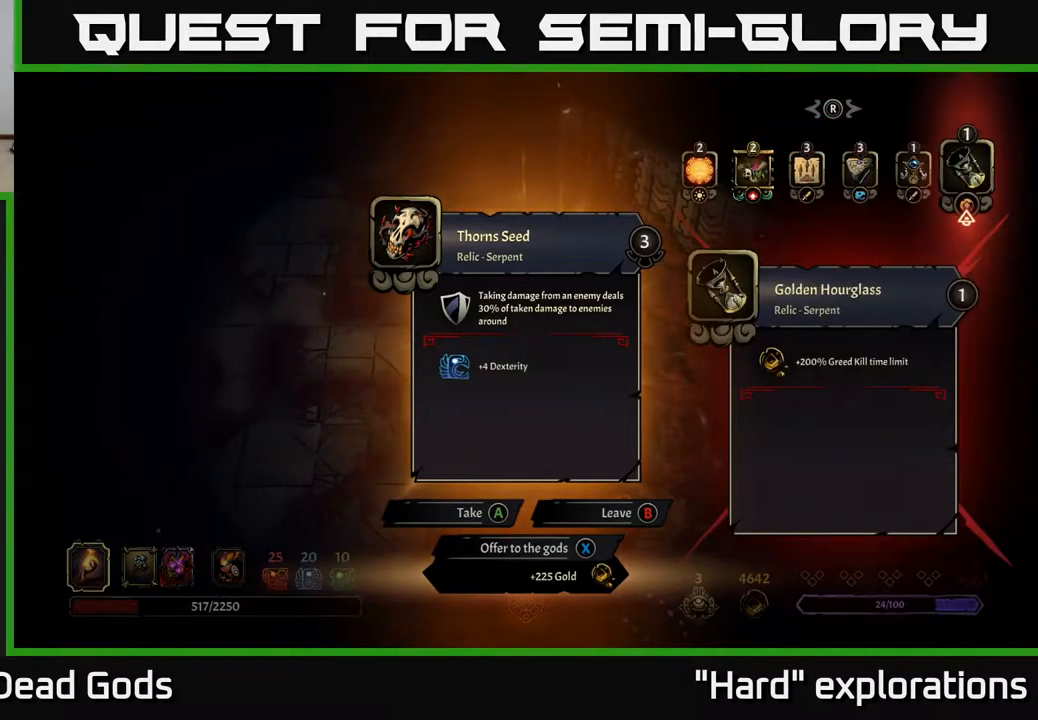
{"buttons": [], "left_stick": "center", "right_stick": "center", "events": []}
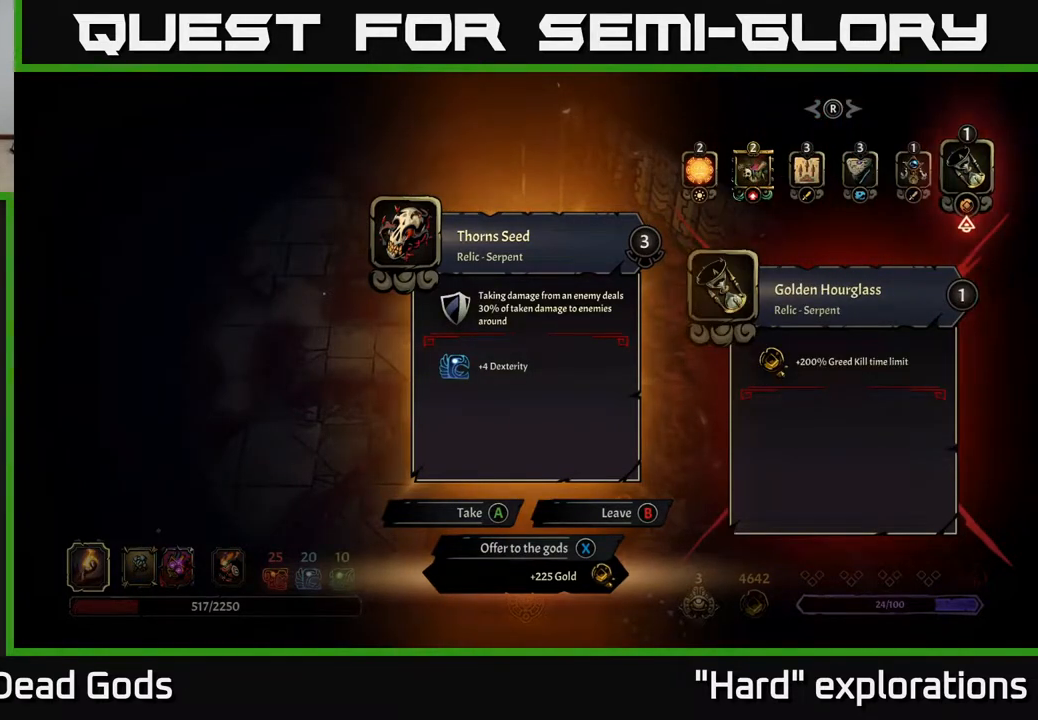
{"buttons": [], "left_stick": "center", "right_stick": "center", "events": []}
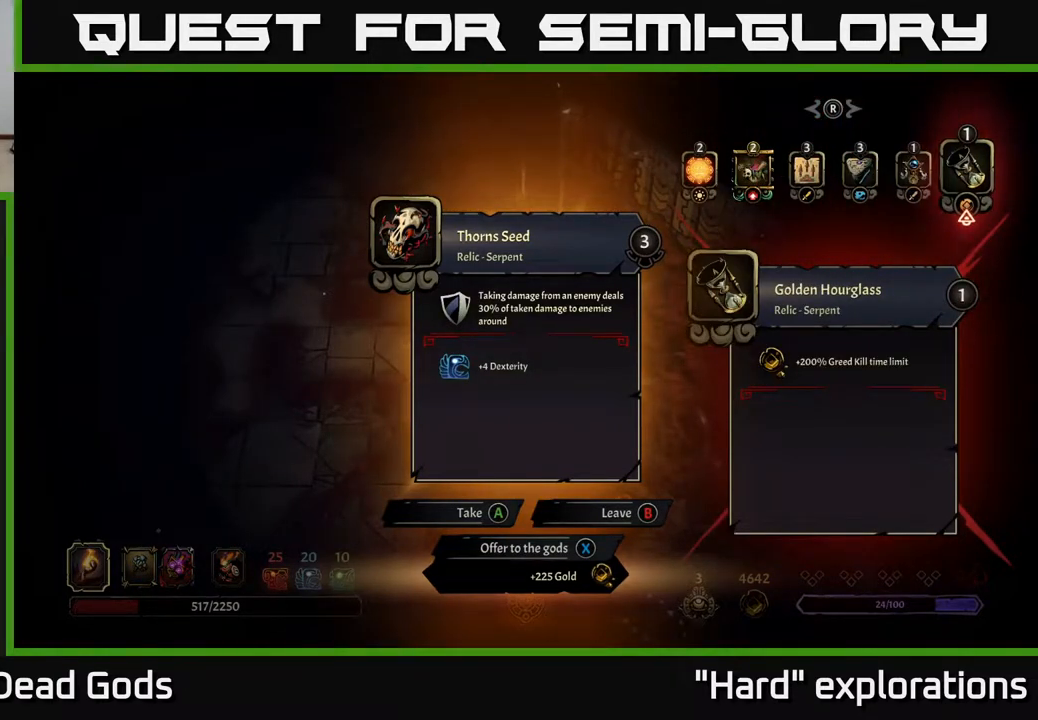
{"buttons": [], "left_stick": "center", "right_stick": "center", "events": []}
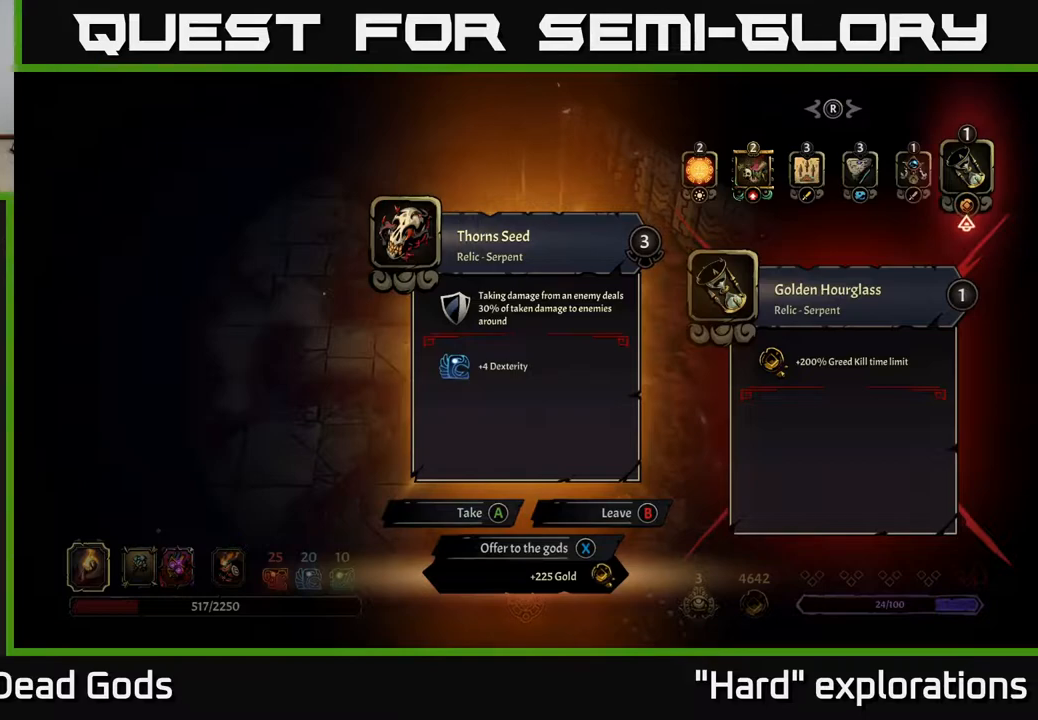
{"buttons": [], "left_stick": "center", "right_stick": "center", "events": []}
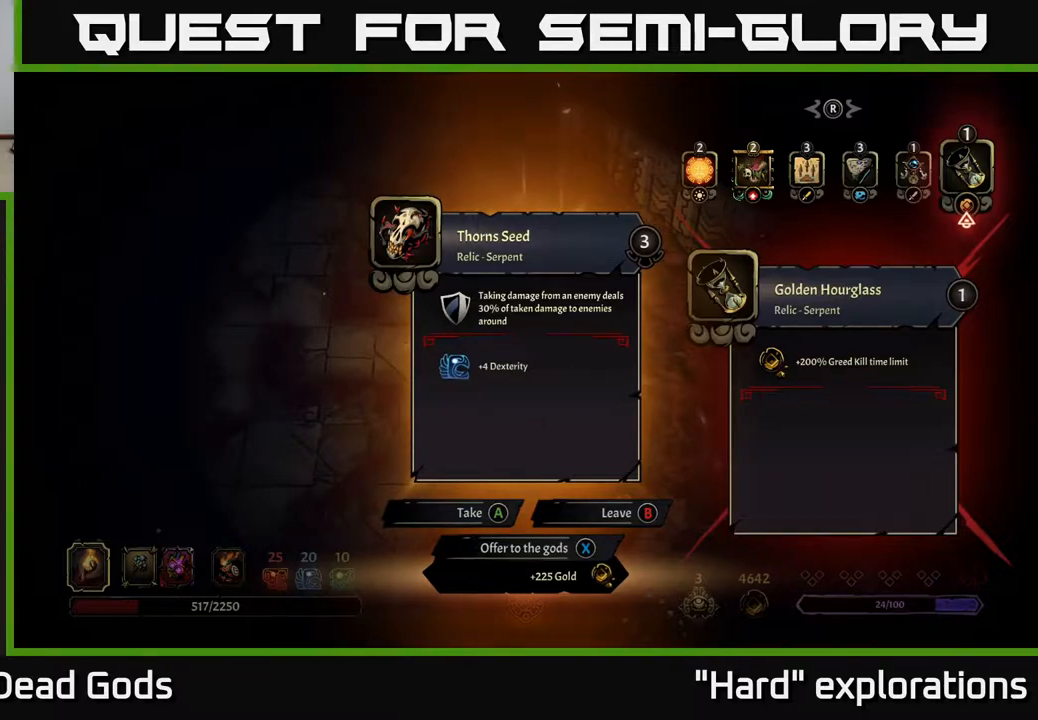
{"buttons": [], "left_stick": "center", "right_stick": "center", "events": []}
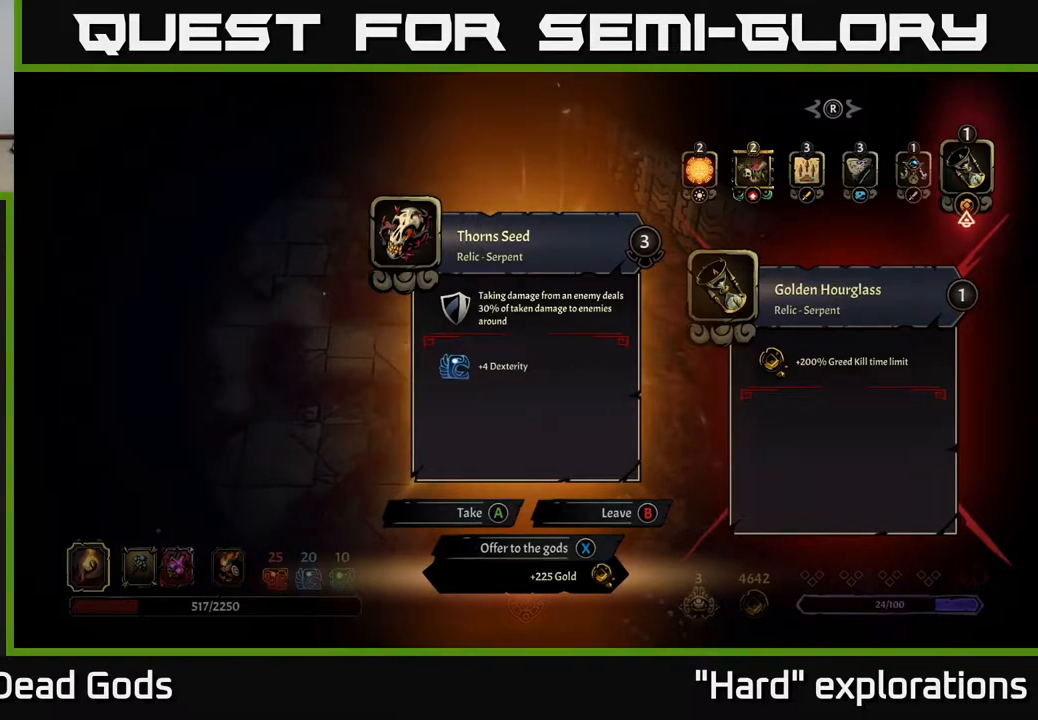
{"buttons": [], "left_stick": "up", "right_stick": "center", "events": [[67, "X", "down"], [133, "X", "up"], [300, "left_stick", "up"]]}
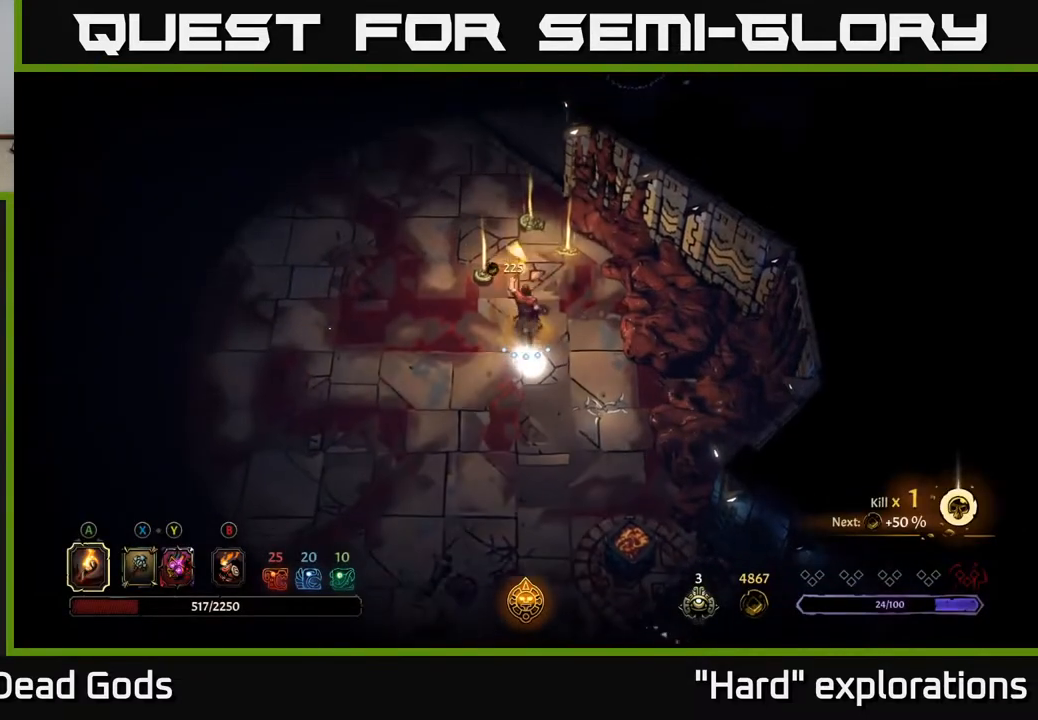
{"buttons": [], "left_stick": "up", "right_stick": "center", "events": [[50, "left_stick", "up-right"], [350, "left_stick", "up"]]}
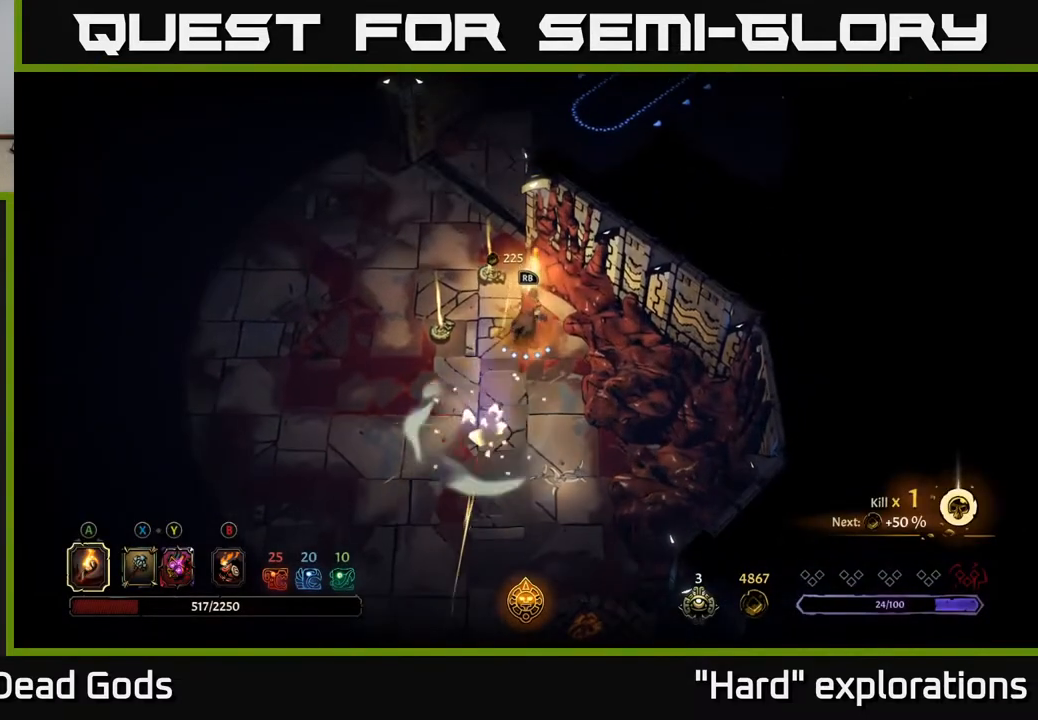
{"buttons": [], "left_stick": "center", "right_stick": "center", "events": [[17, "left_stick", "center"], [50, "R1", "down"], [150, "R1", "up"]]}
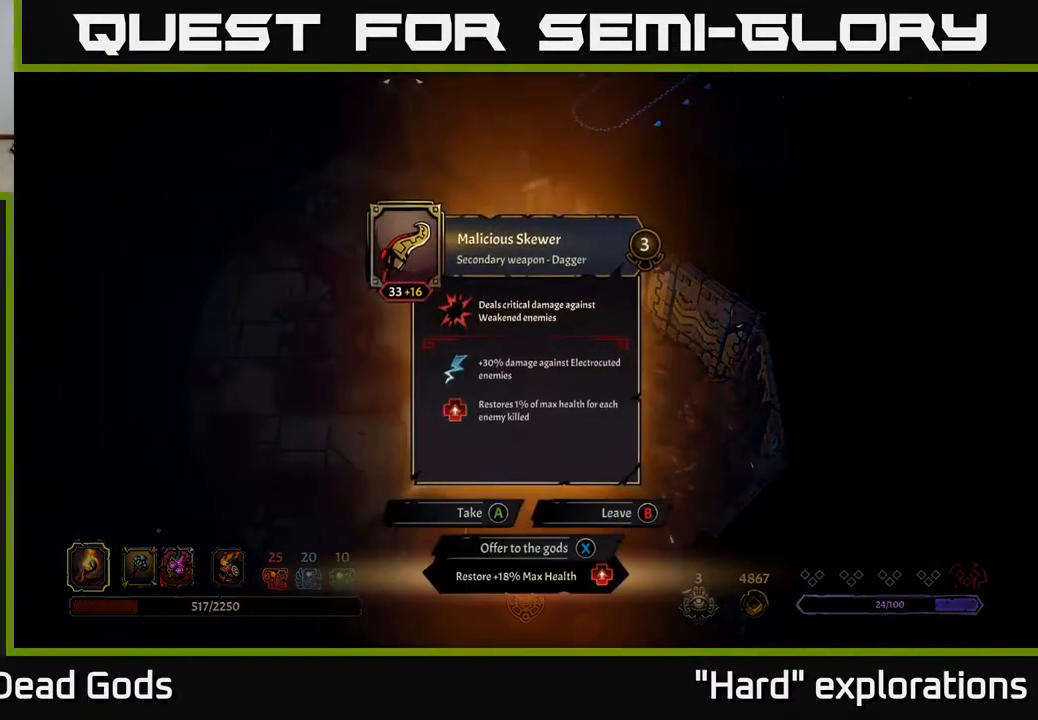
{"buttons": [], "left_stick": "center", "right_stick": "center", "events": []}
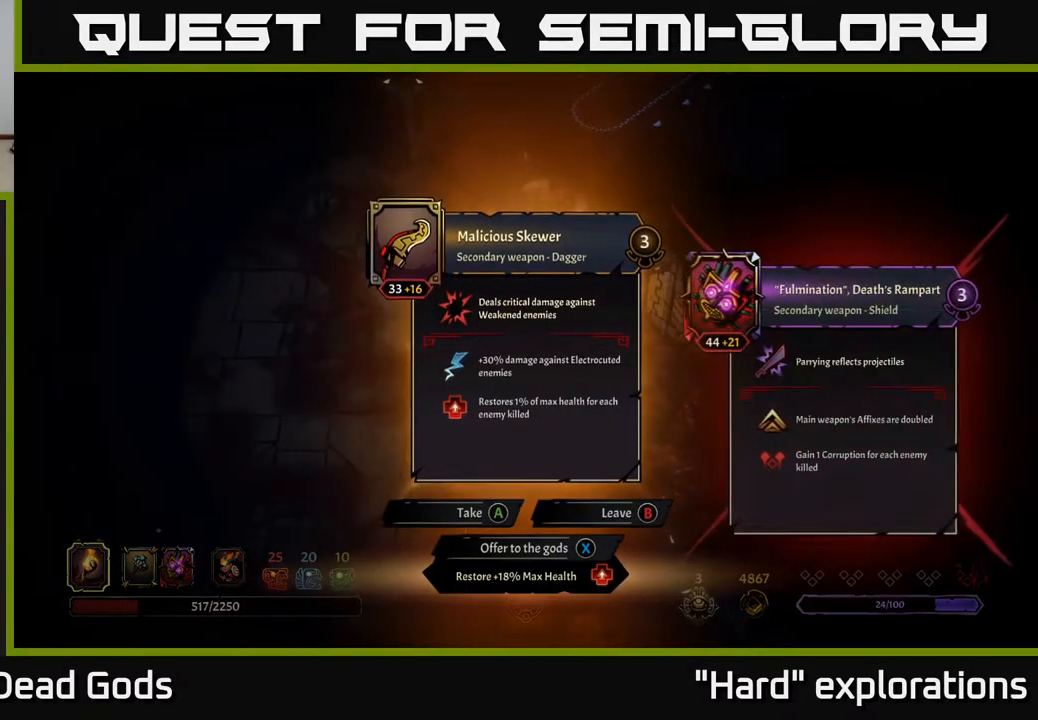
{"buttons": [], "left_stick": "center", "right_stick": "center", "events": []}
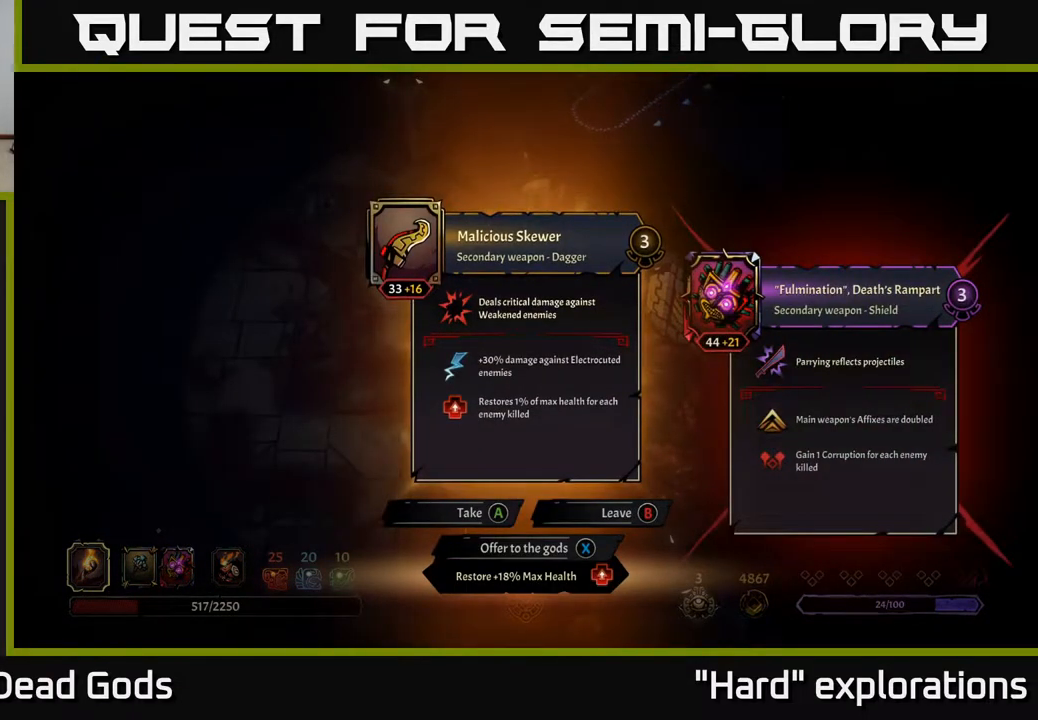
{"buttons": [], "left_stick": "center", "right_stick": "center", "events": []}
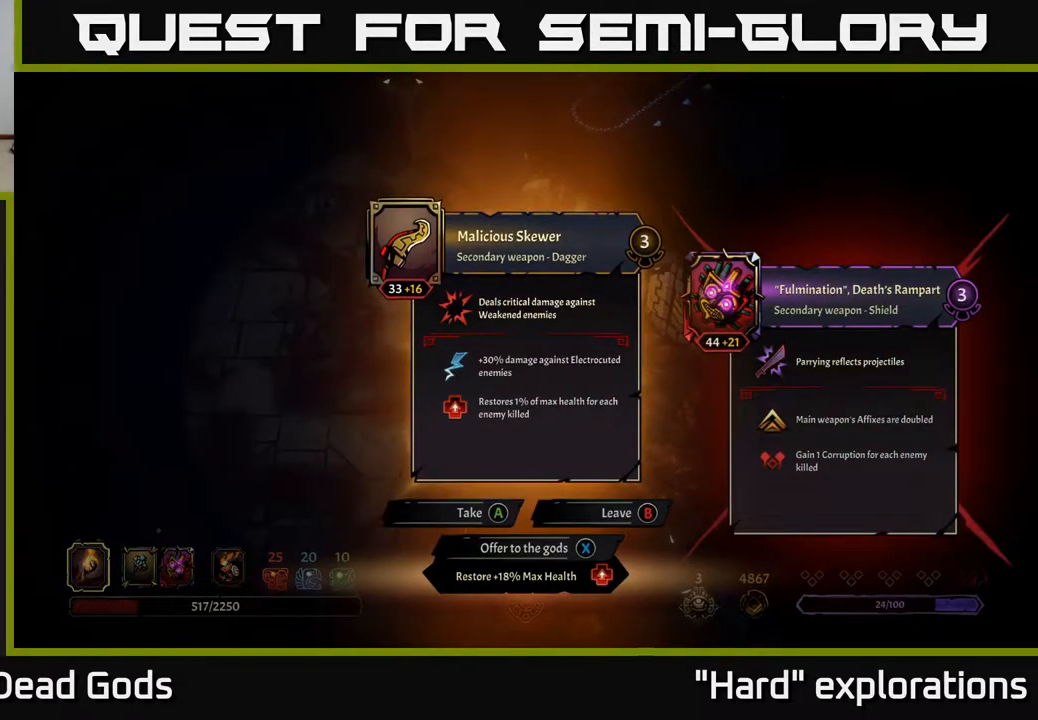
{"buttons": [], "left_stick": "center", "right_stick": "center", "events": []}
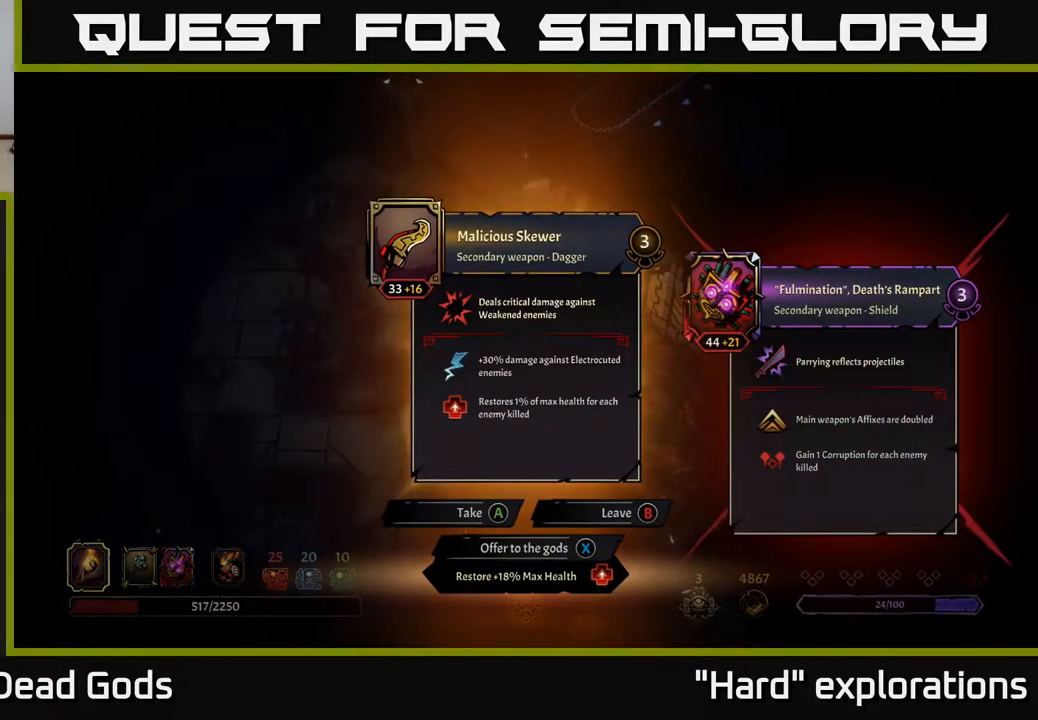
{"buttons": [], "left_stick": "center", "right_stick": "center", "events": [[133, "X", "down"], [200, "X", "up"]]}
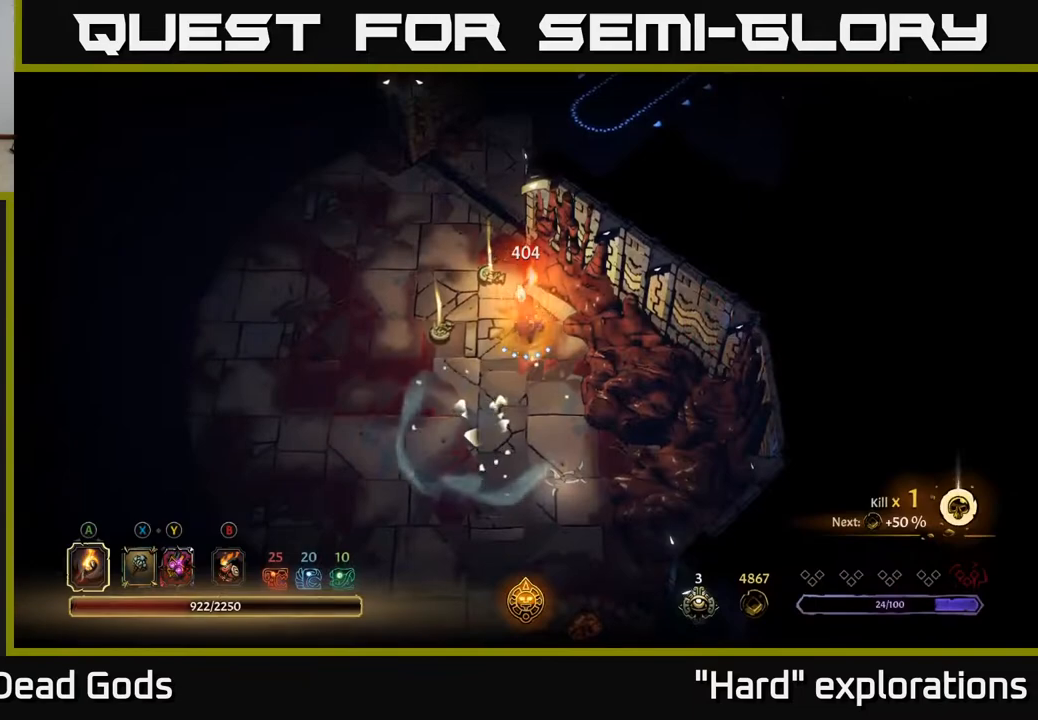
{"buttons": [], "left_stick": "up-left", "right_stick": "center", "events": [[17, "left_stick", "up"], [350, "left_stick", "up-left"]]}
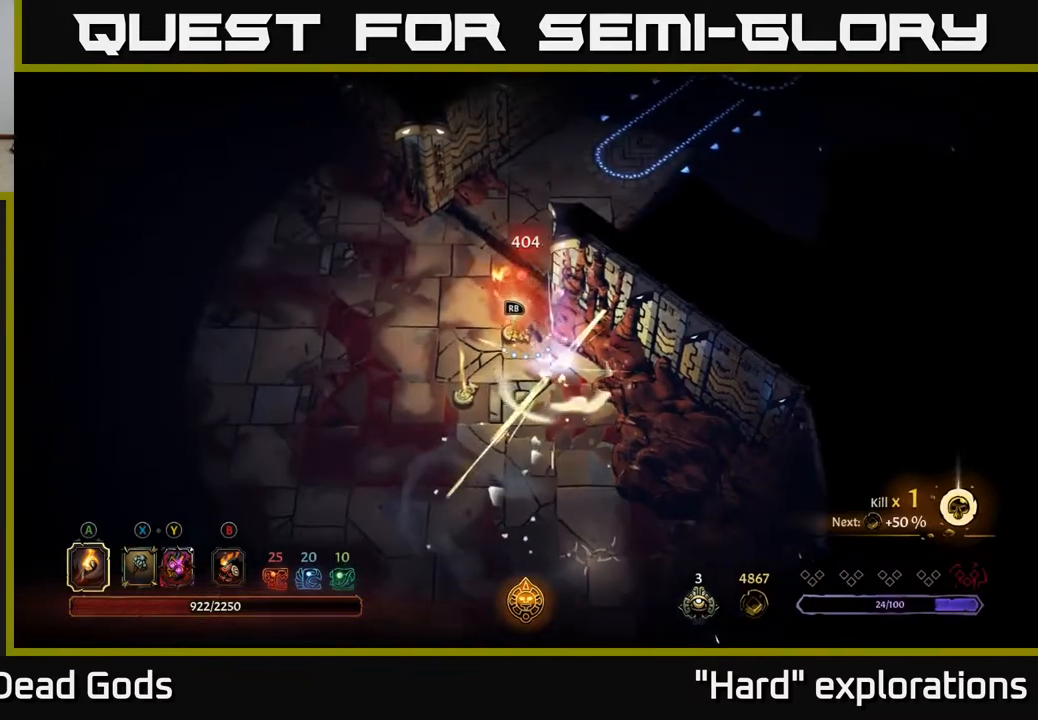
{"buttons": [], "left_stick": "center", "right_stick": "center", "events": [[17, "left_stick", "left"], [83, "R1", "down"], [117, "left_stick", "center"], [183, "R1", "up"]]}
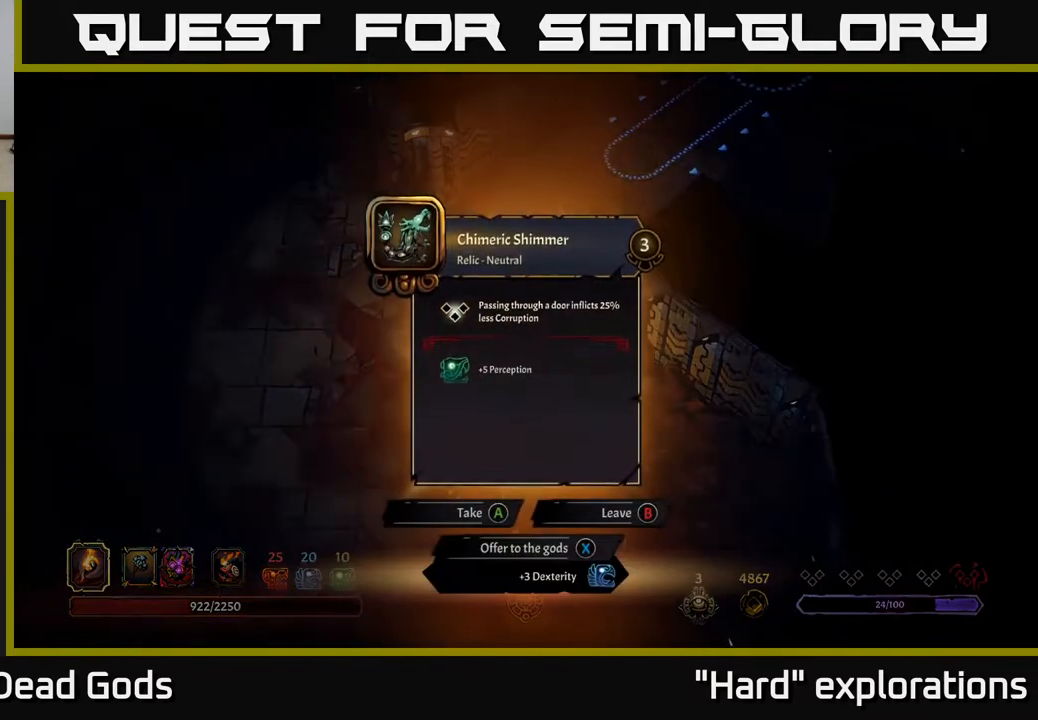
{"buttons": [], "left_stick": "center", "right_stick": "center", "events": []}
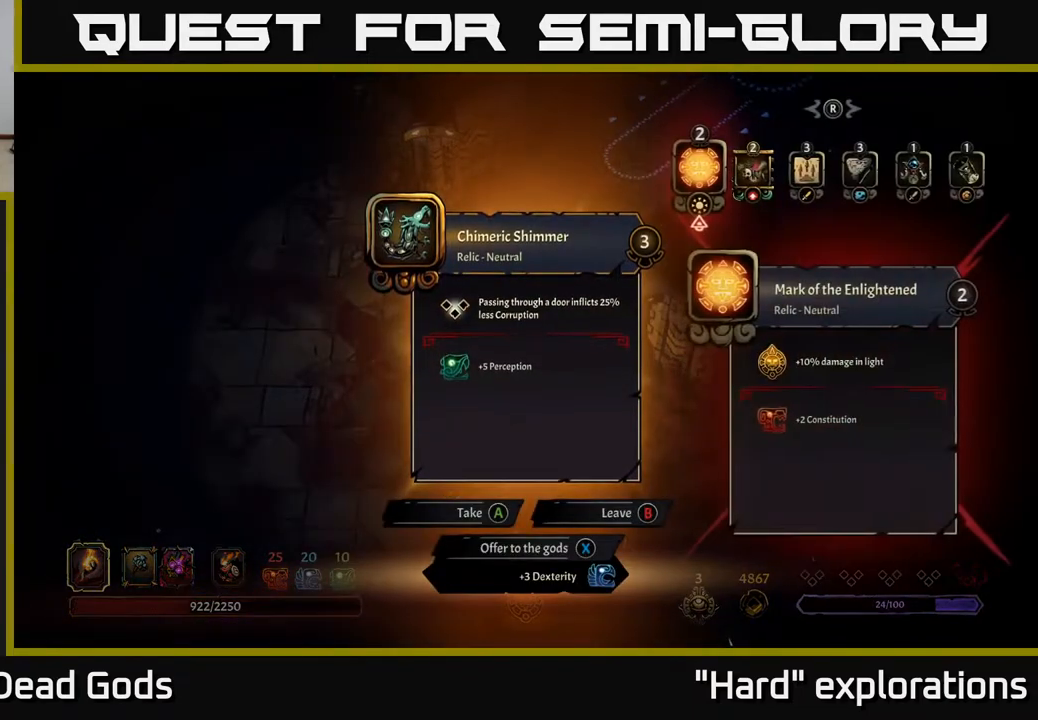
{"buttons": [], "left_stick": "center", "right_stick": "center", "events": []}
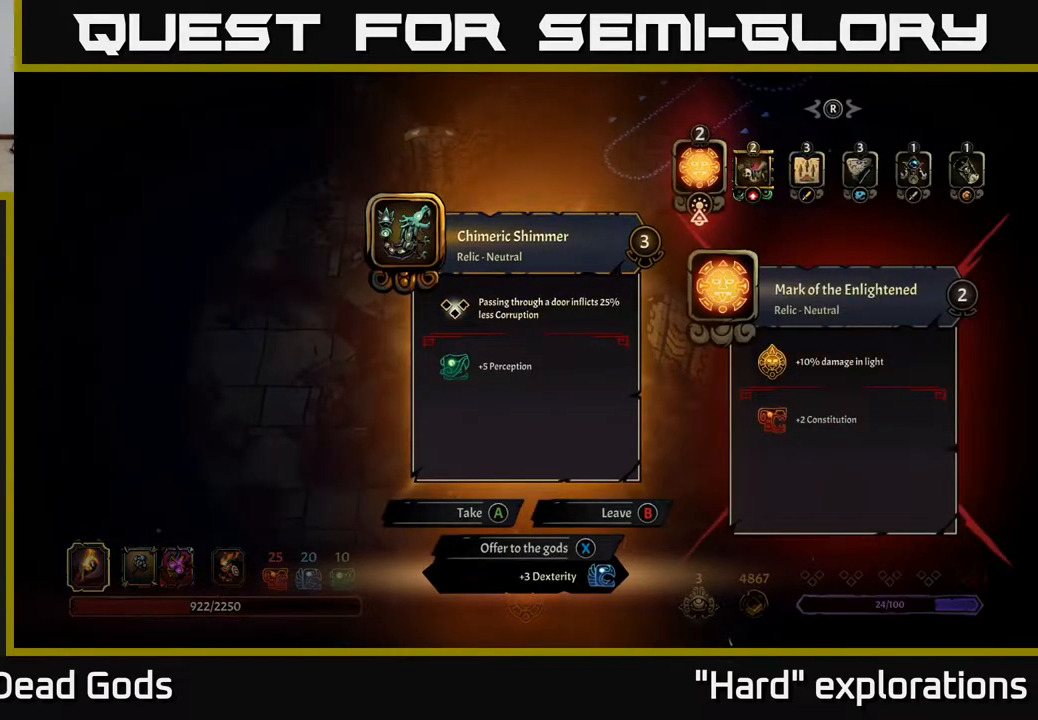
{"buttons": [], "left_stick": "center", "right_stick": "center", "events": []}
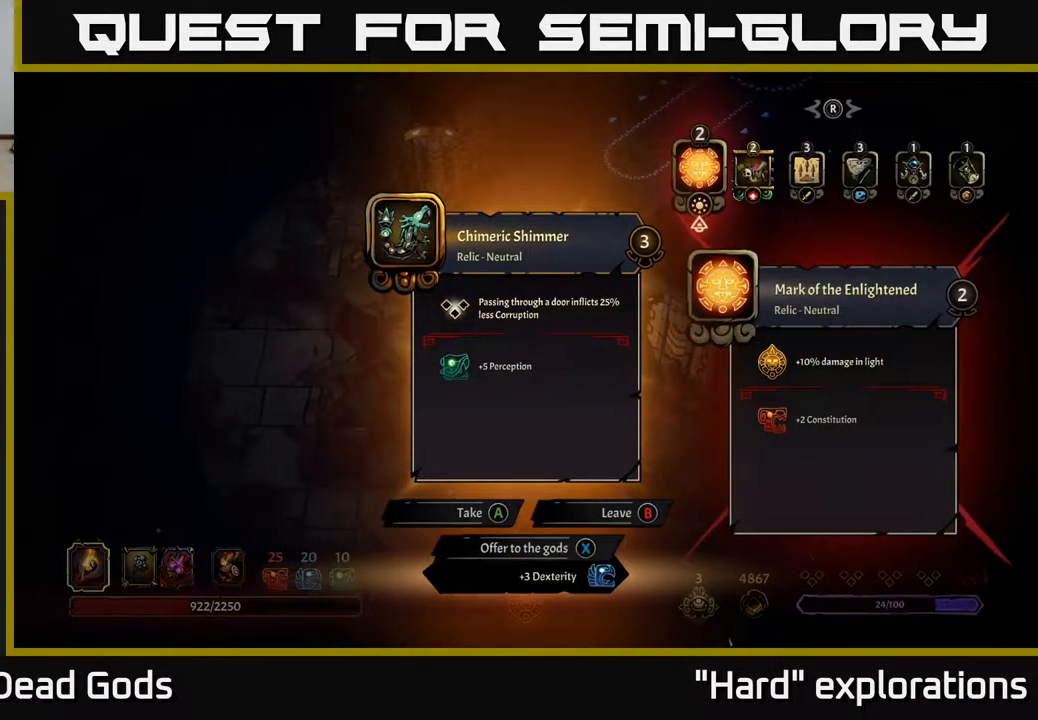
{"buttons": [], "left_stick": "center", "right_stick": "center", "events": []}
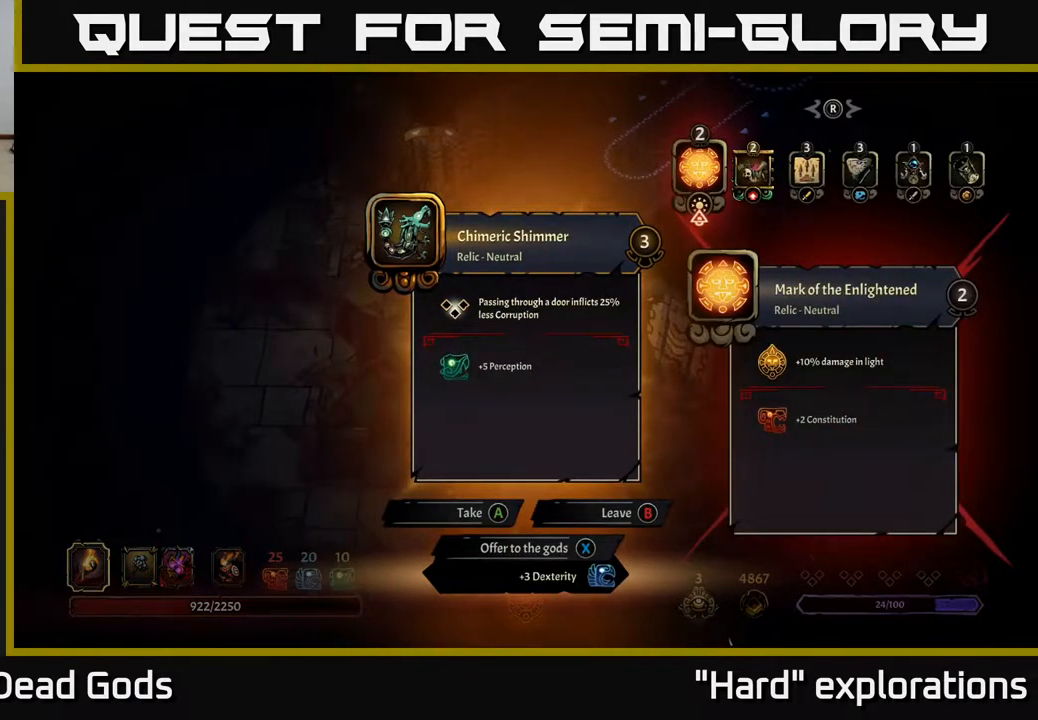
{"buttons": [], "left_stick": "center", "right_stick": "center", "events": []}
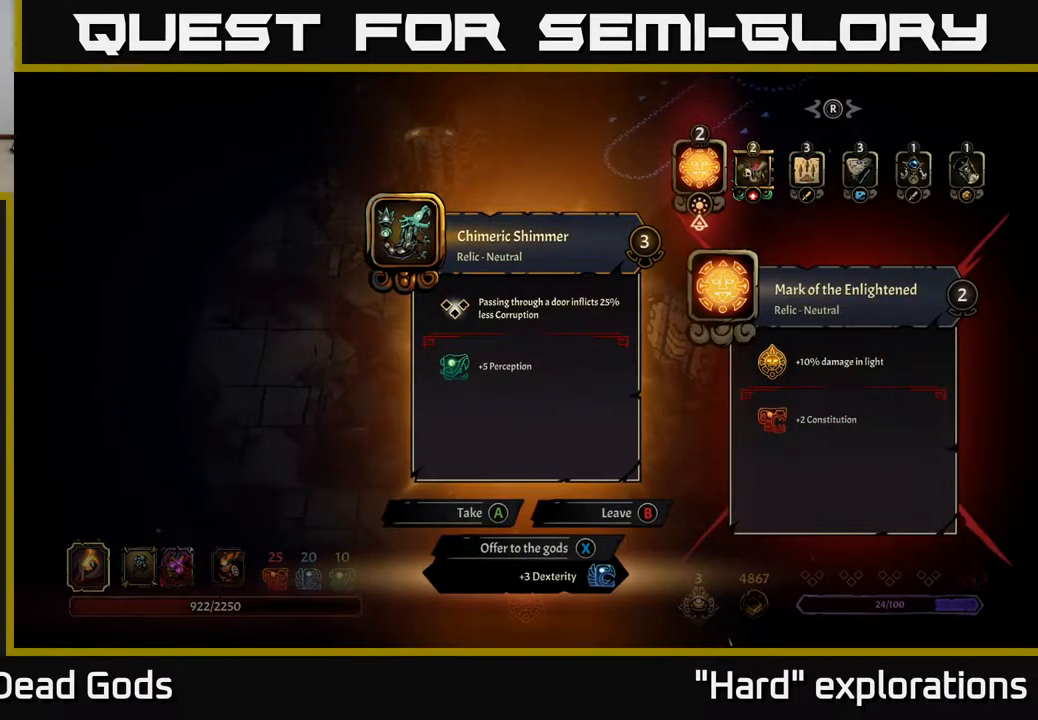
{"buttons": [], "left_stick": "center", "right_stick": "center", "events": []}
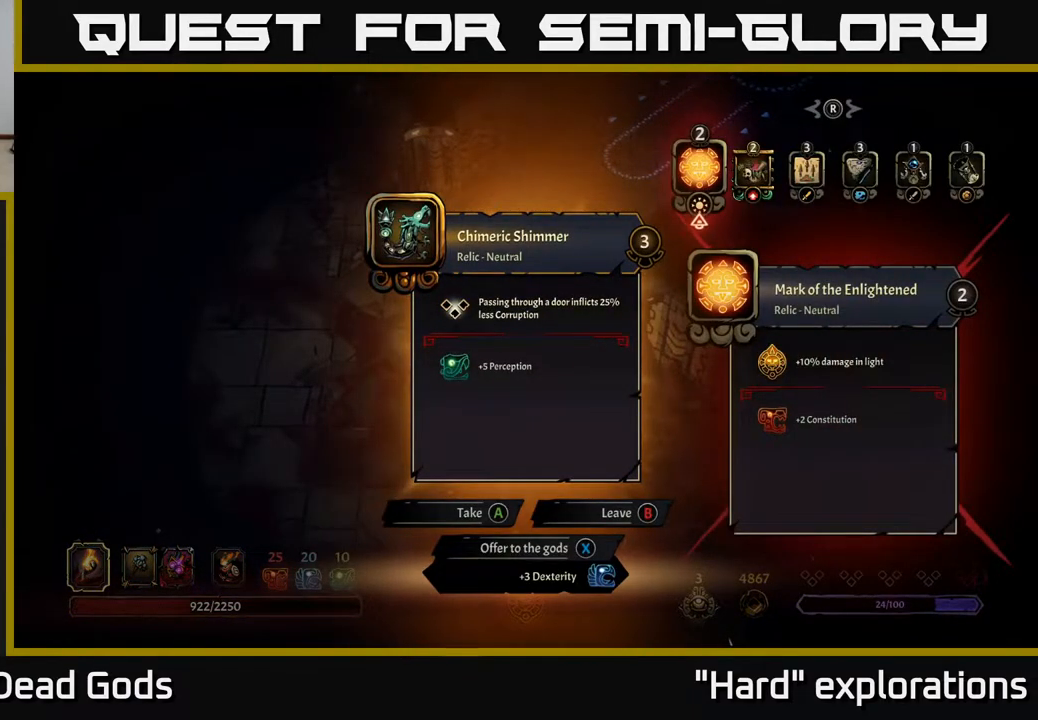
{"buttons": [], "left_stick": "center", "right_stick": "center", "events": []}